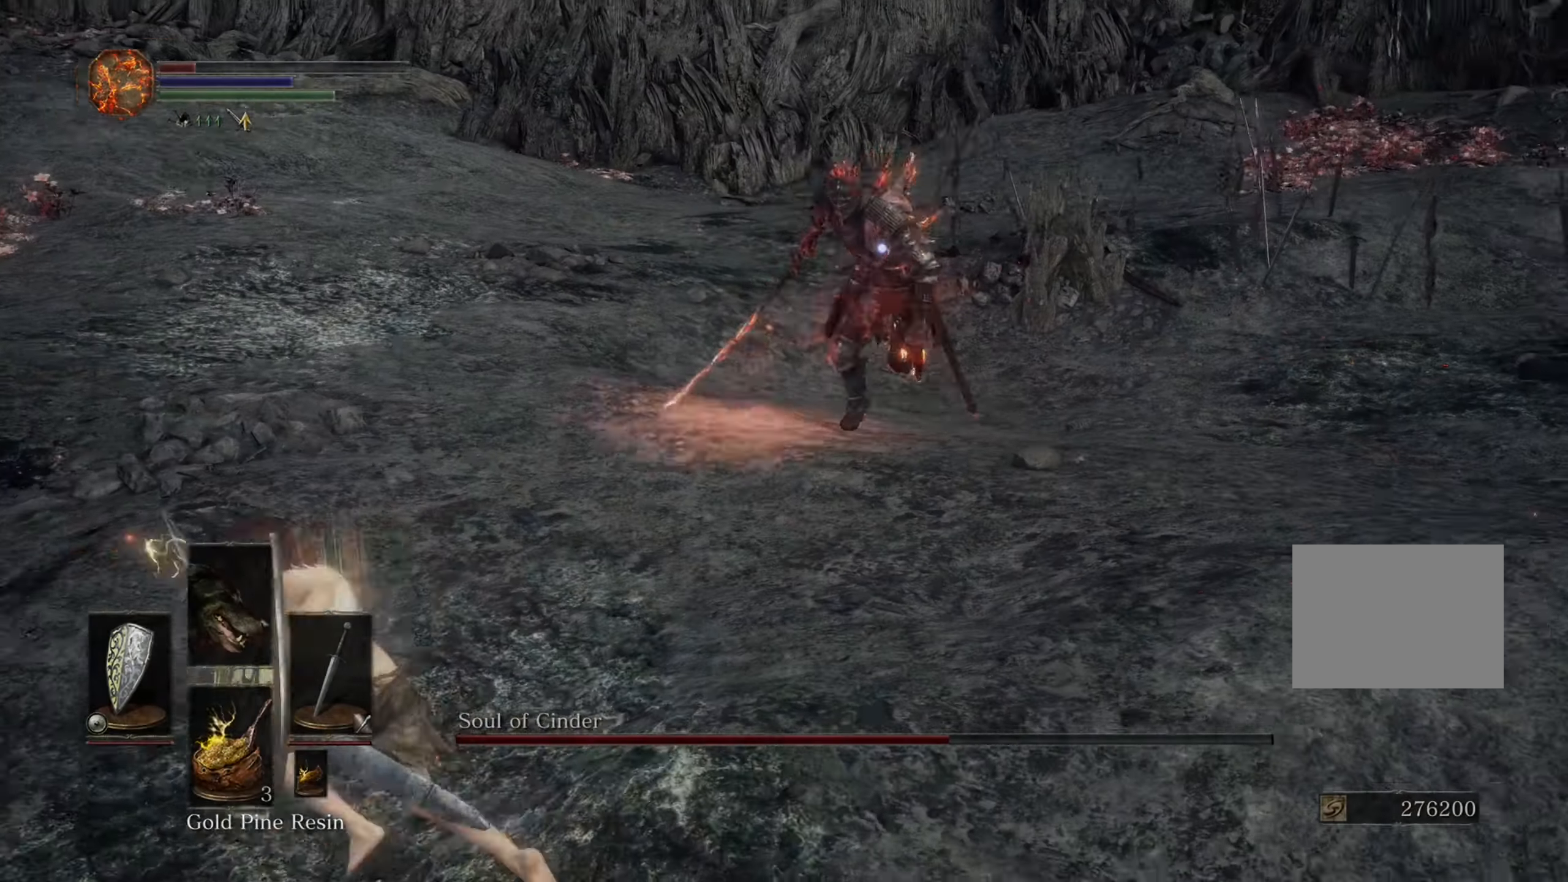
Gameplay with a controller (PlayStation layout); each line is a JSON object with the inputs held at the frame after it (dt_ms = milliseconds from this image to that frame). "events" lists button and stick changes between this image and that frame as [ms after this image, input, new state], when the widget could be followed in between. Not read: CIRCLE L3 R2.
{"dt_ms": 500, "buttons": [], "left_stick": "left", "right_stick": "center", "events": []}
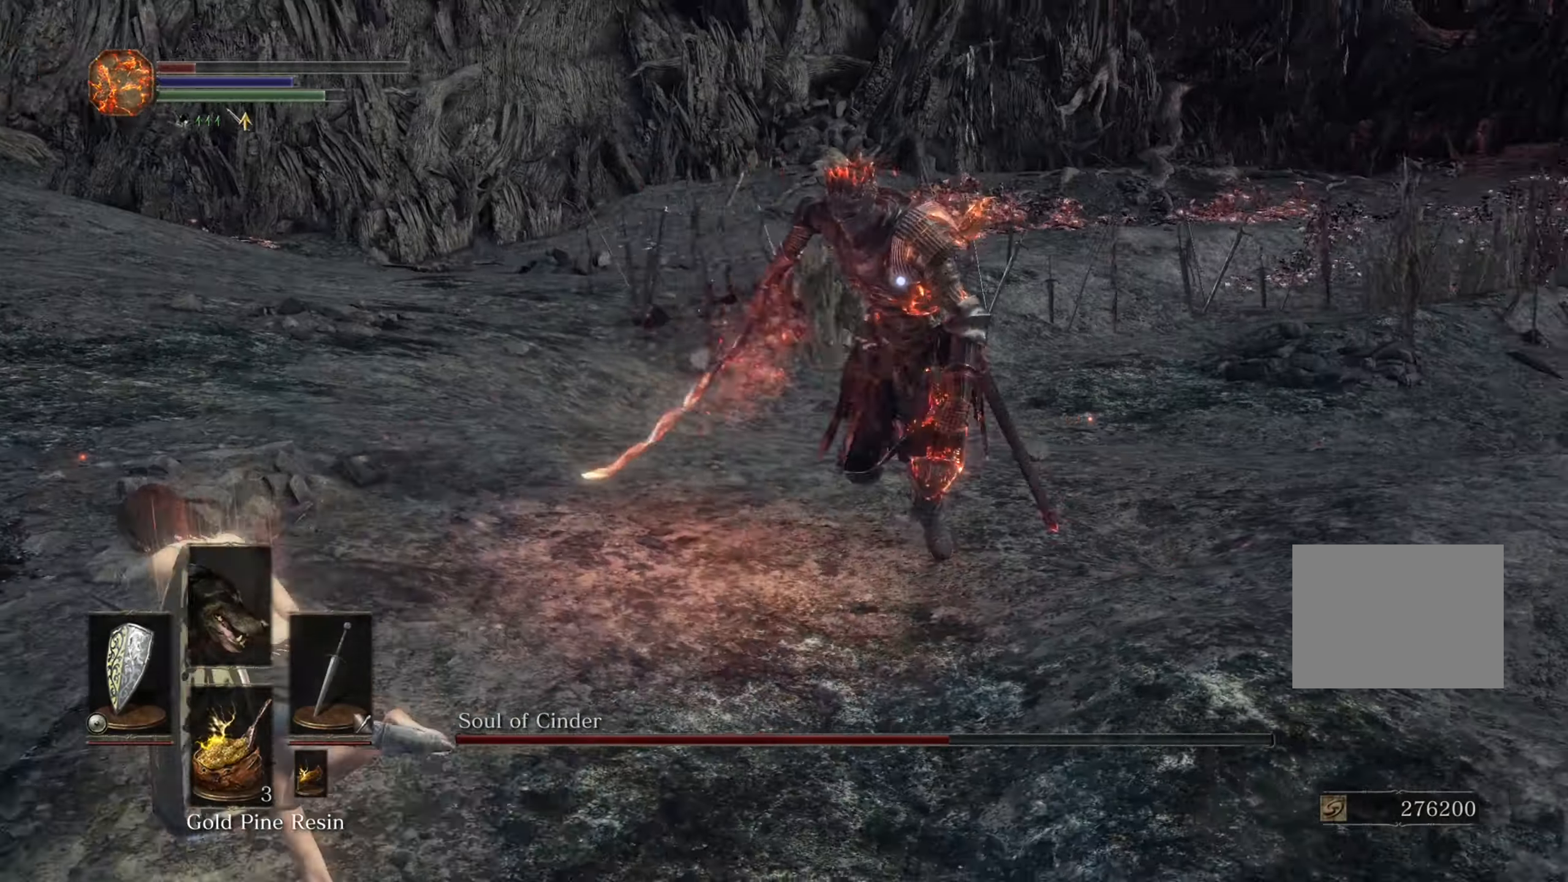
{"dt_ms": 500, "buttons": [], "left_stick": "down-left", "right_stick": "center", "events": [[67, "left_stick", "down-left"]]}
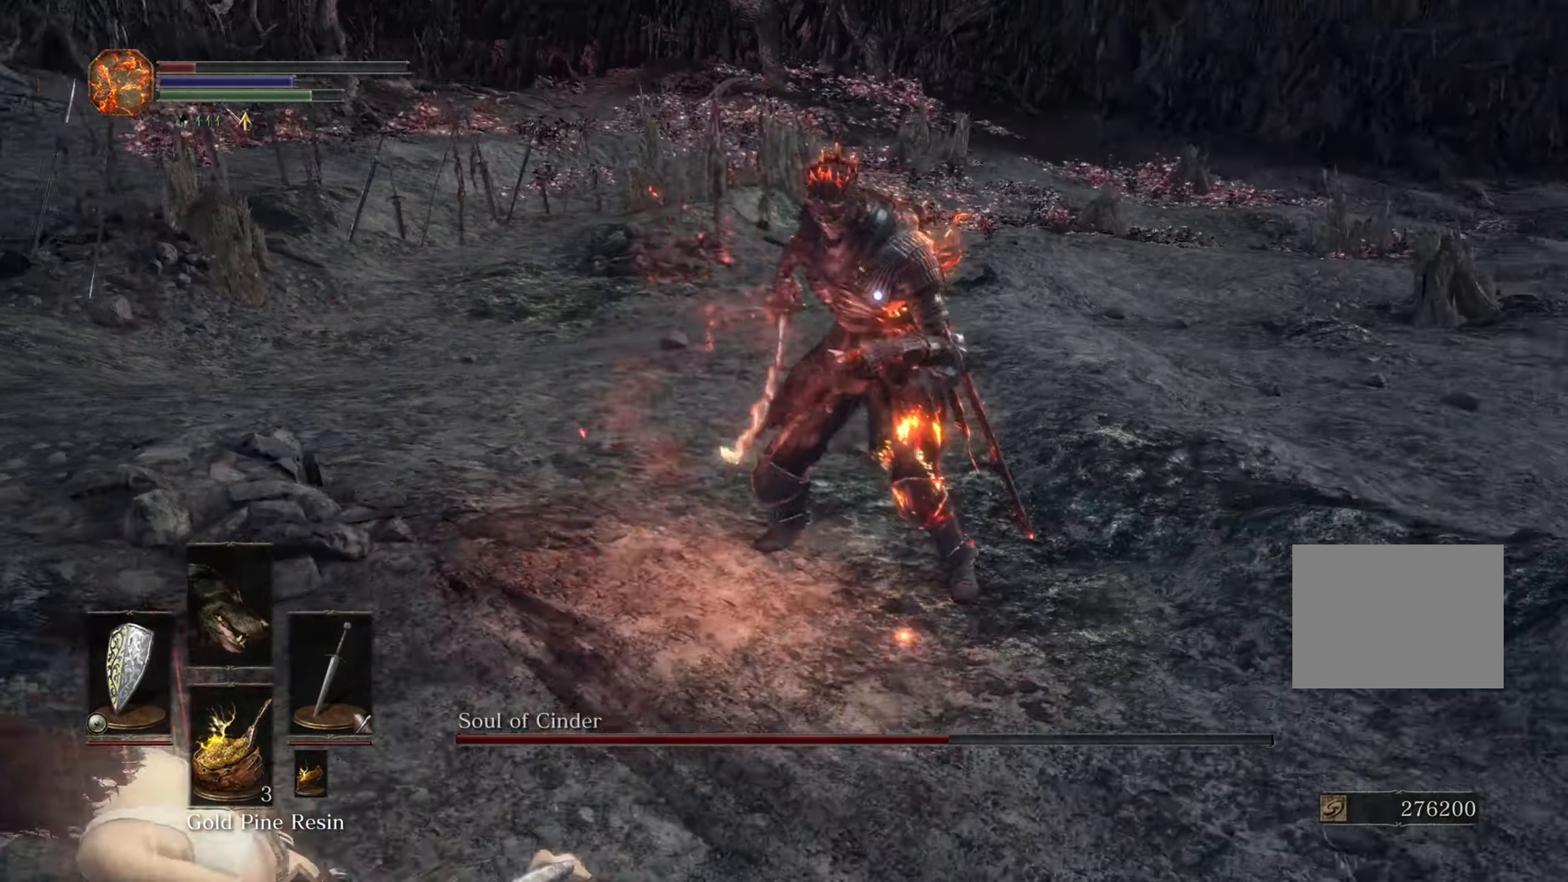
{"dt_ms": 500, "buttons": [], "left_stick": "down-left", "right_stick": "center", "events": []}
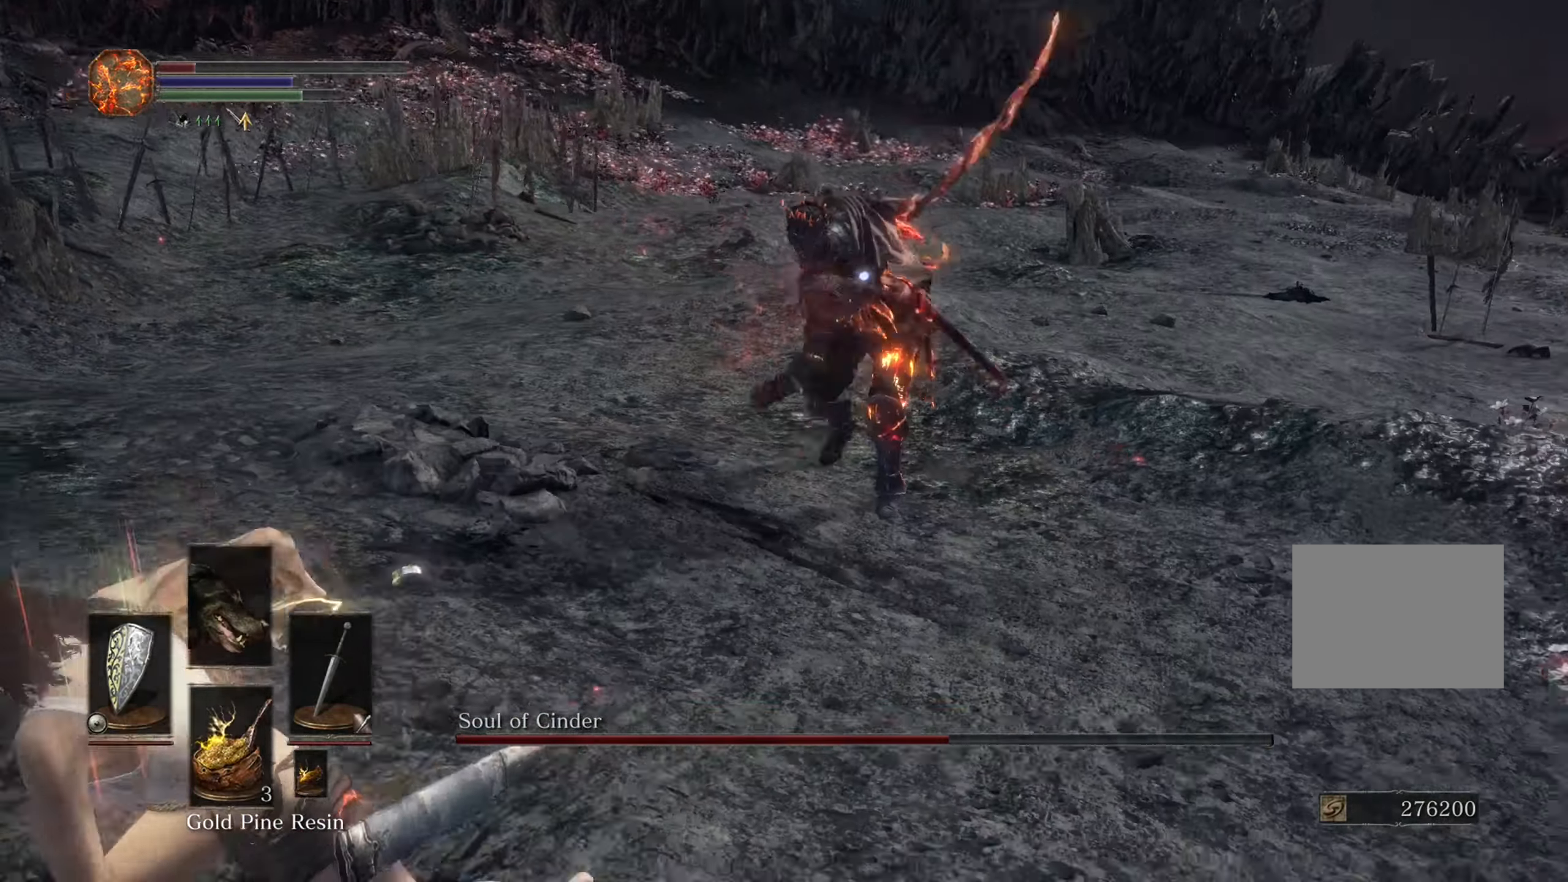
{"dt_ms": 1000, "buttons": [], "left_stick": "down-left", "right_stick": "center", "events": []}
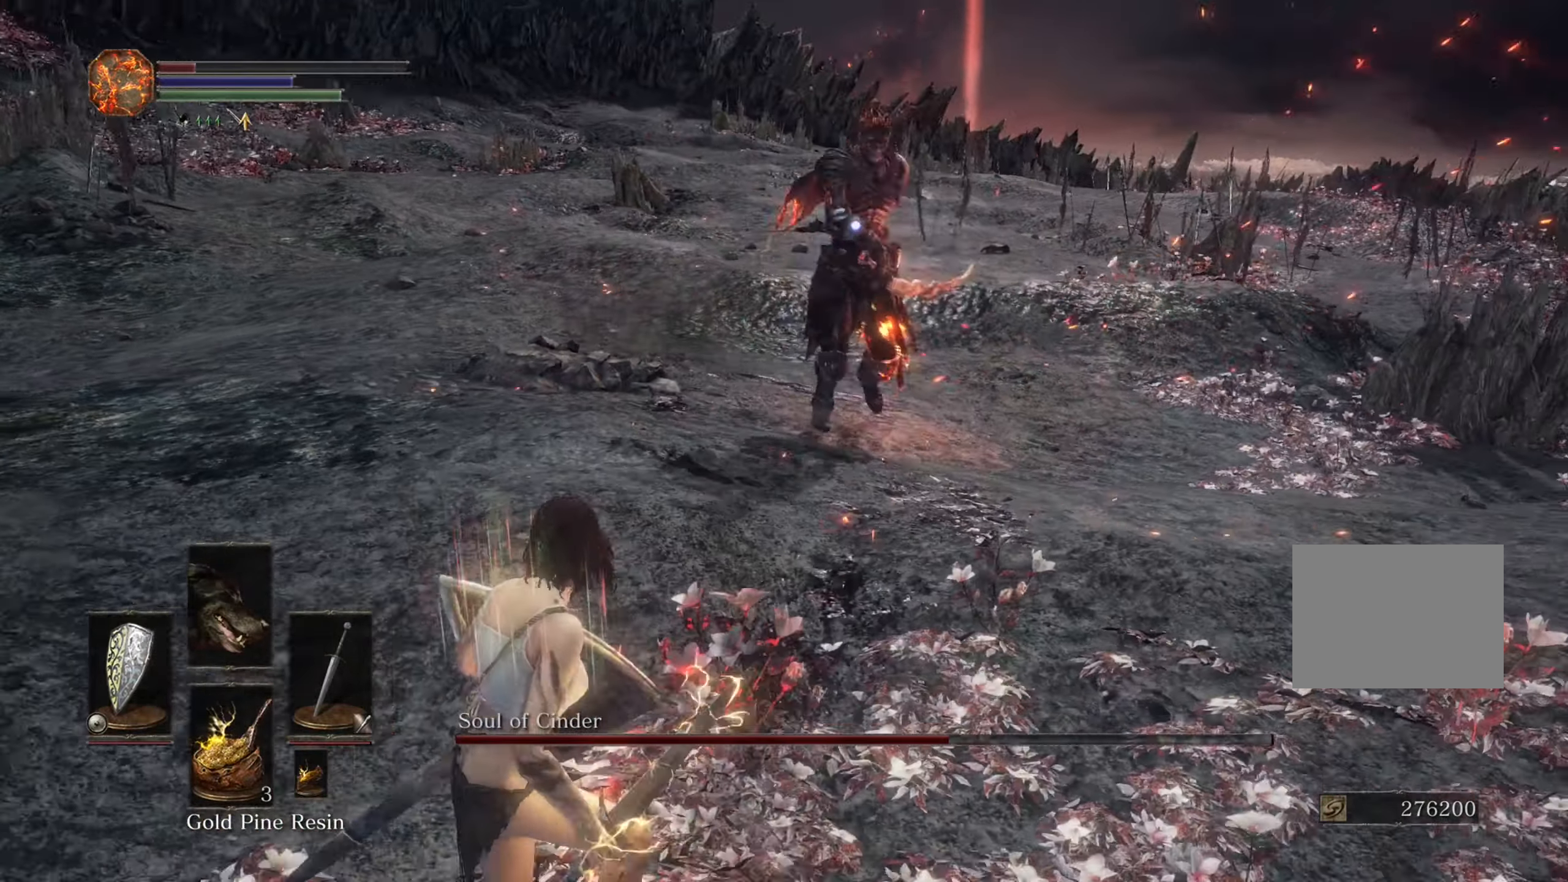
{"dt_ms": 500, "buttons": [], "left_stick": "down-left", "right_stick": "center", "events": []}
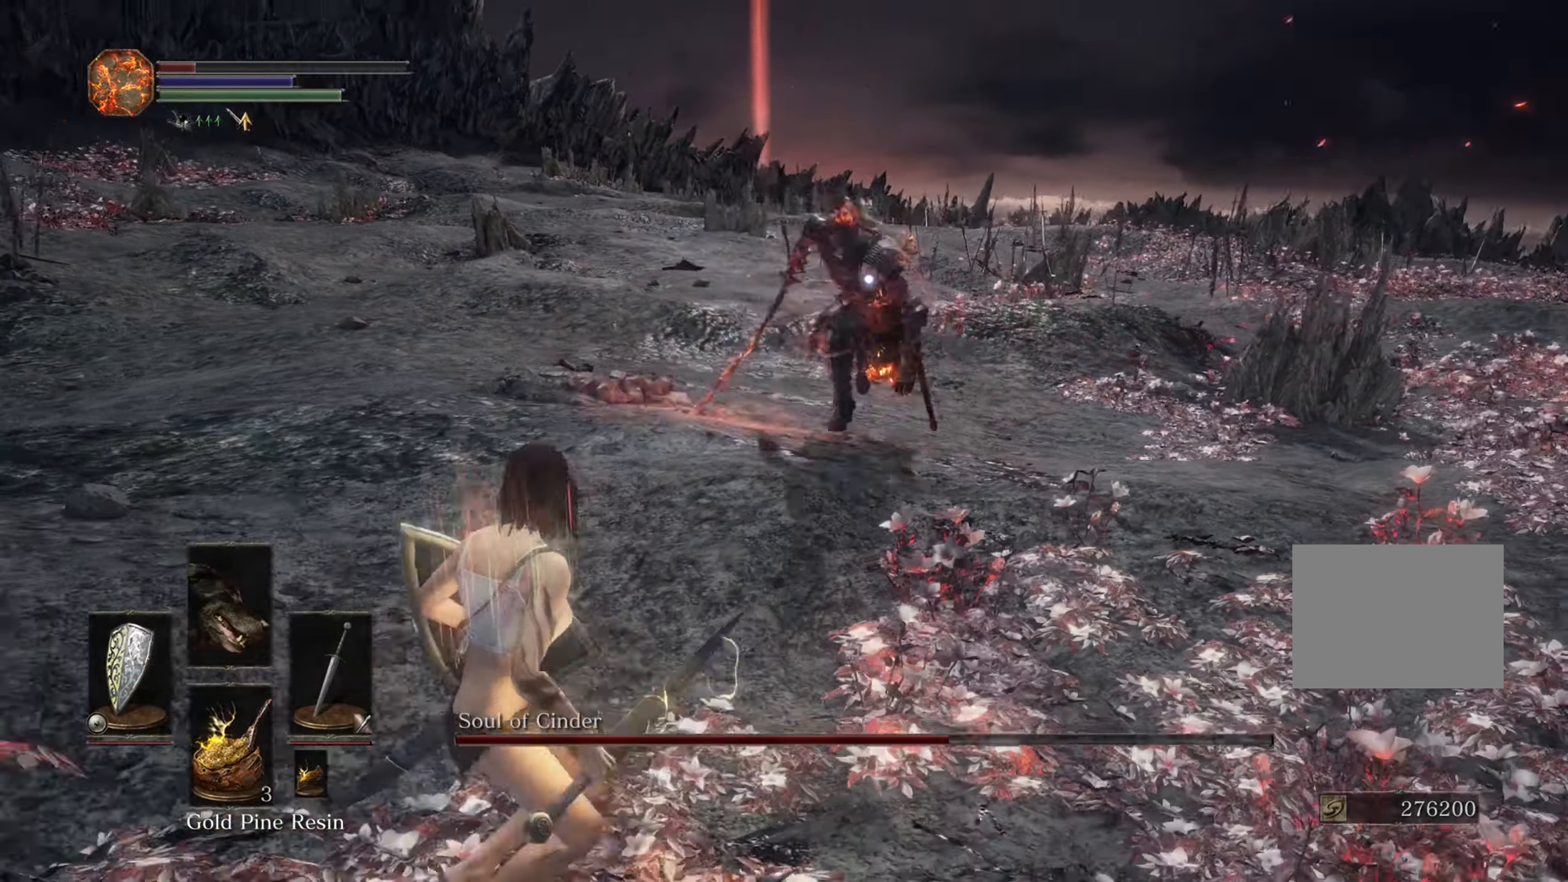
{"dt_ms": 1000, "buttons": [], "left_stick": "left", "right_stick": "center", "events": [[67, "left_stick", "left"]]}
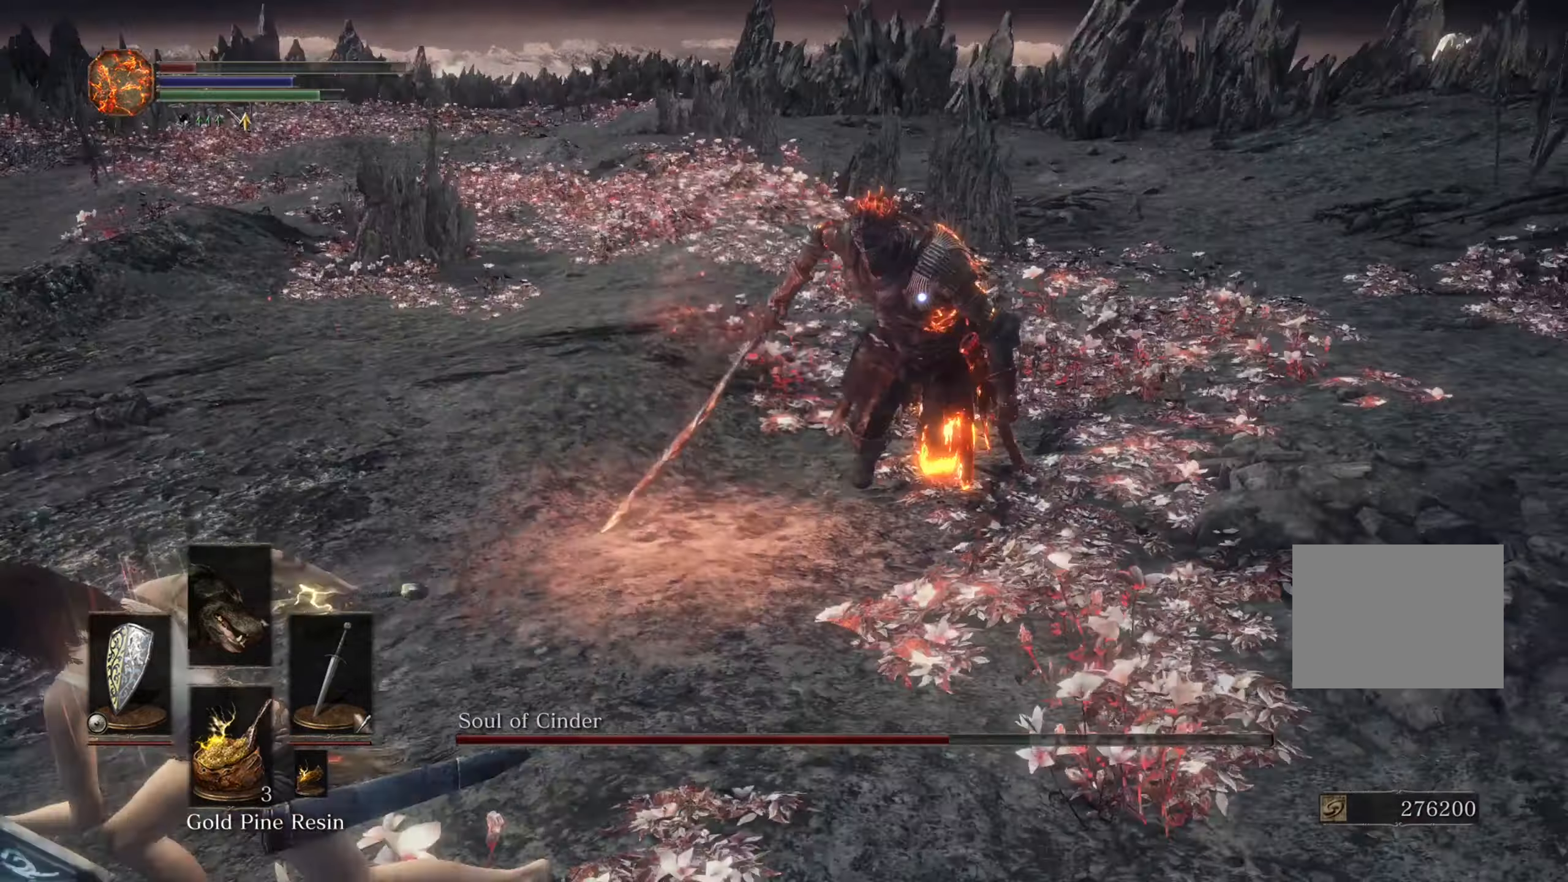
{"dt_ms": 500, "buttons": [], "left_stick": "down-left", "right_stick": "center", "events": [[33, "left_stick", "down-left"]]}
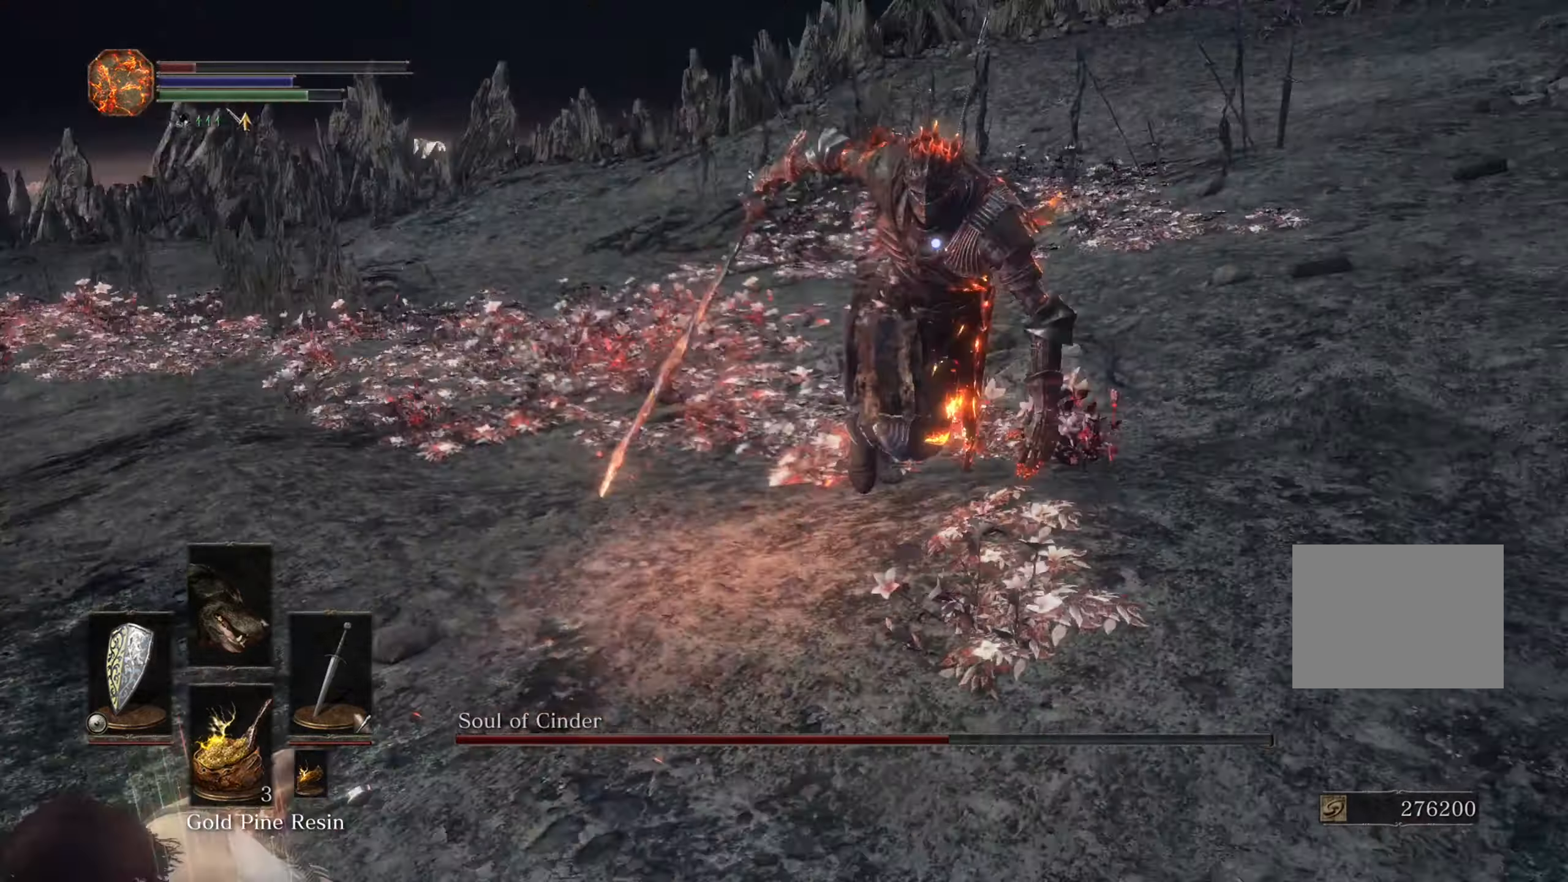
{"dt_ms": 500, "buttons": [], "left_stick": "down-left", "right_stick": "center", "events": []}
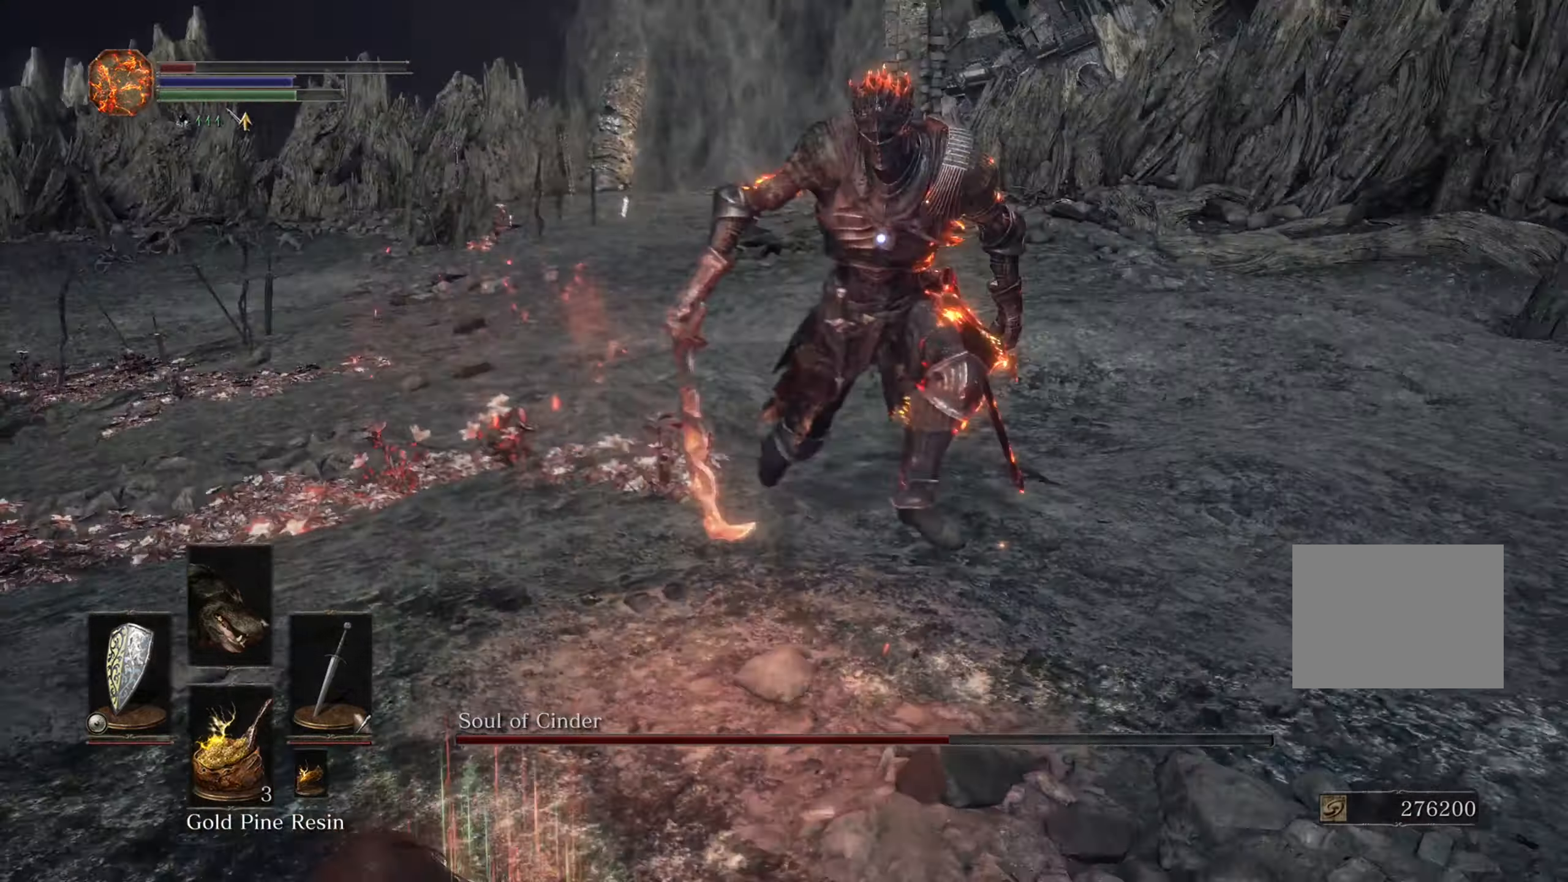
{"dt_ms": 500, "buttons": [], "left_stick": "down-left", "right_stick": "center", "events": []}
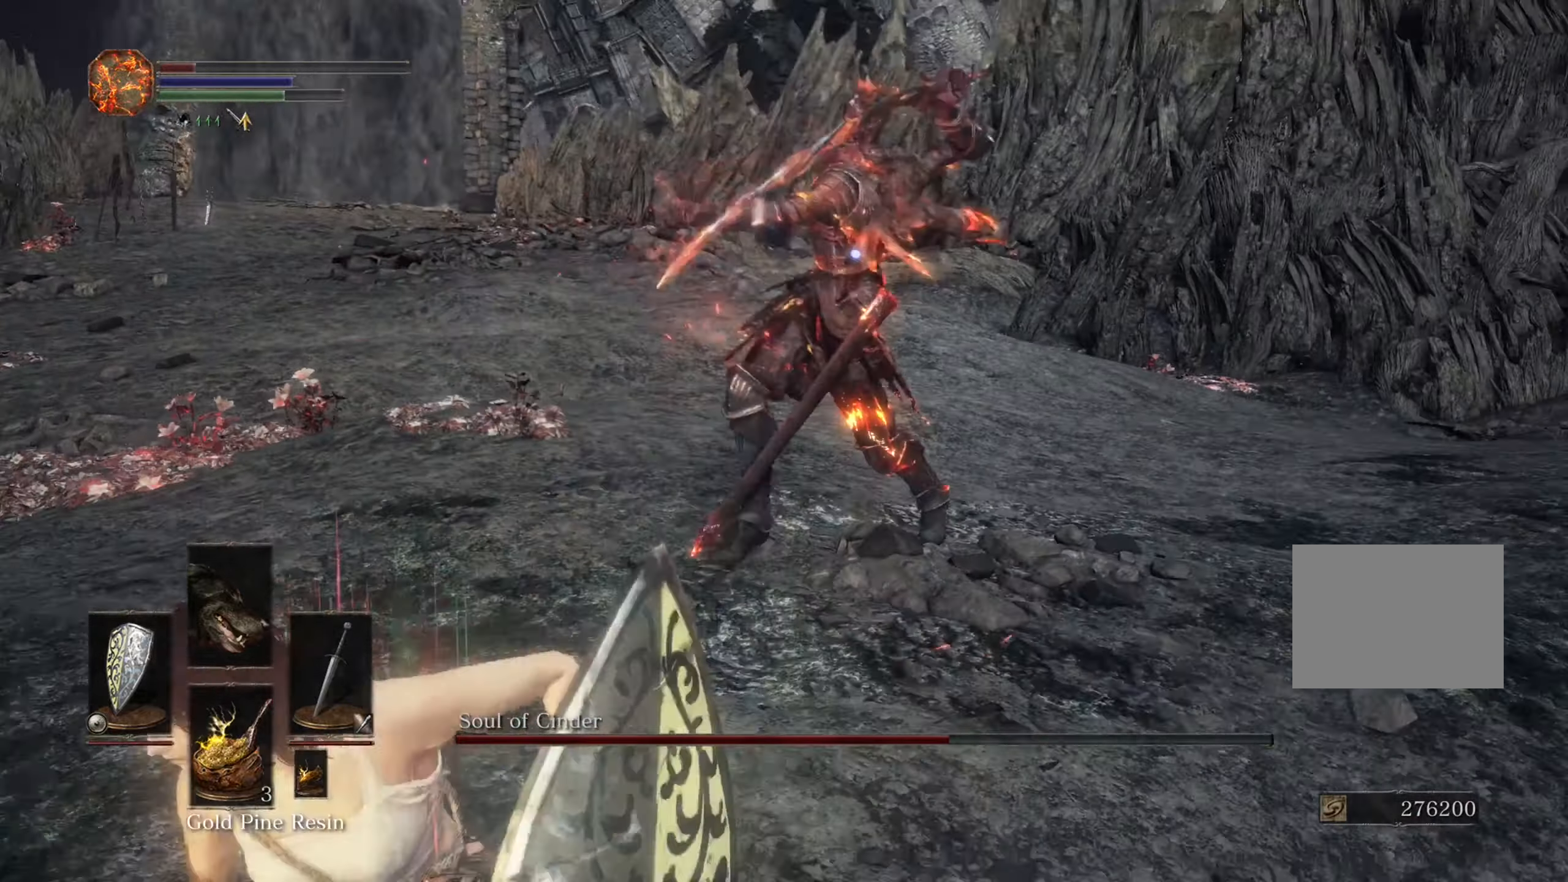
{"dt_ms": 500, "buttons": [], "left_stick": "down-left", "right_stick": "center", "events": []}
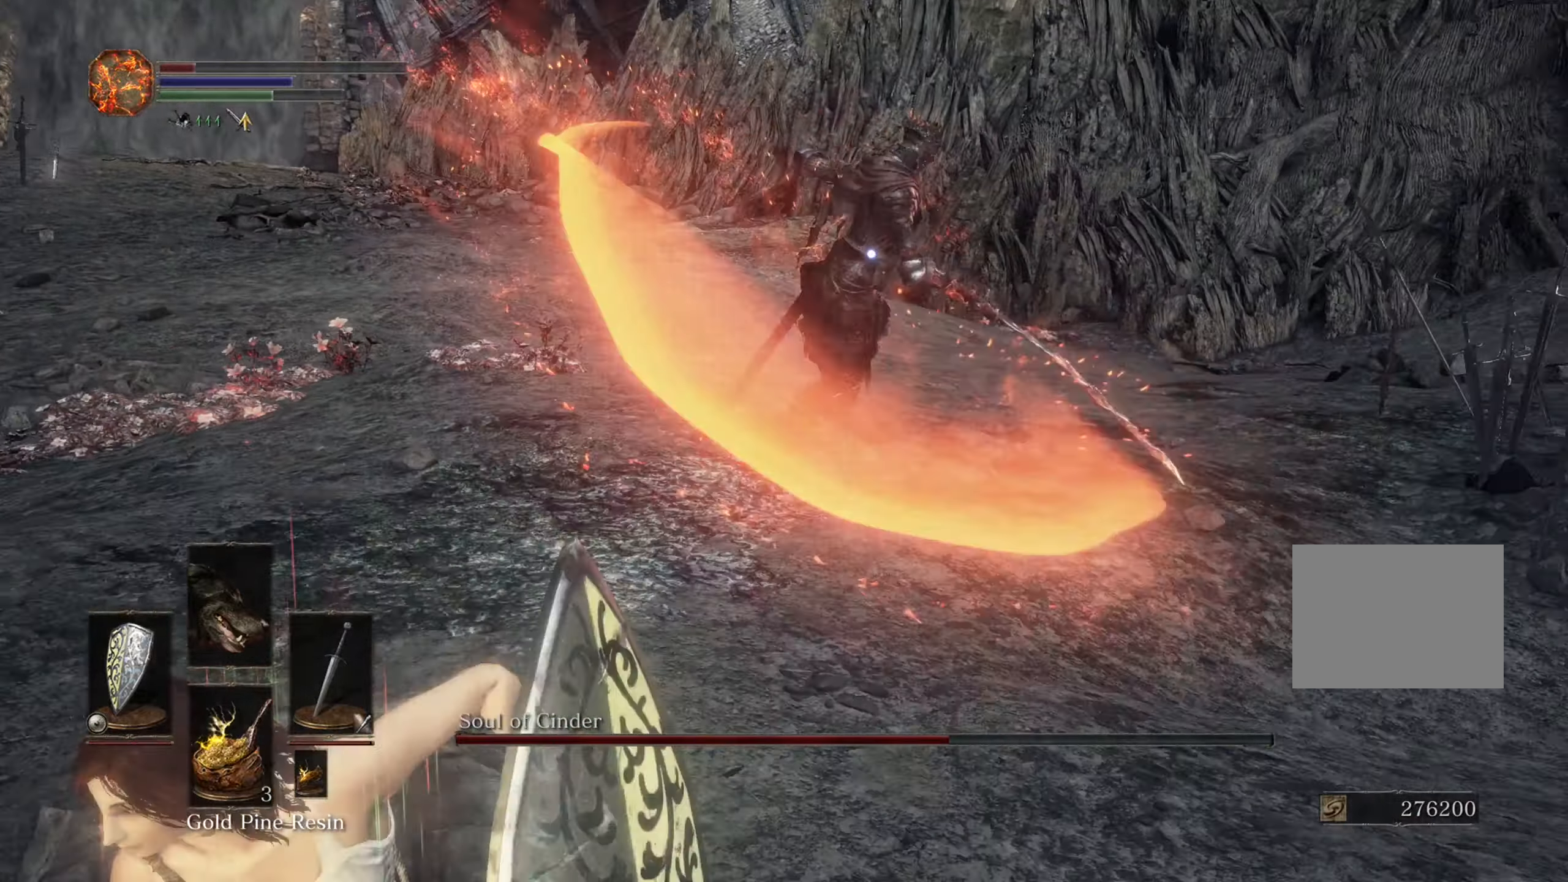
{"dt_ms": 500, "buttons": [], "left_stick": "down-left", "right_stick": "center", "events": []}
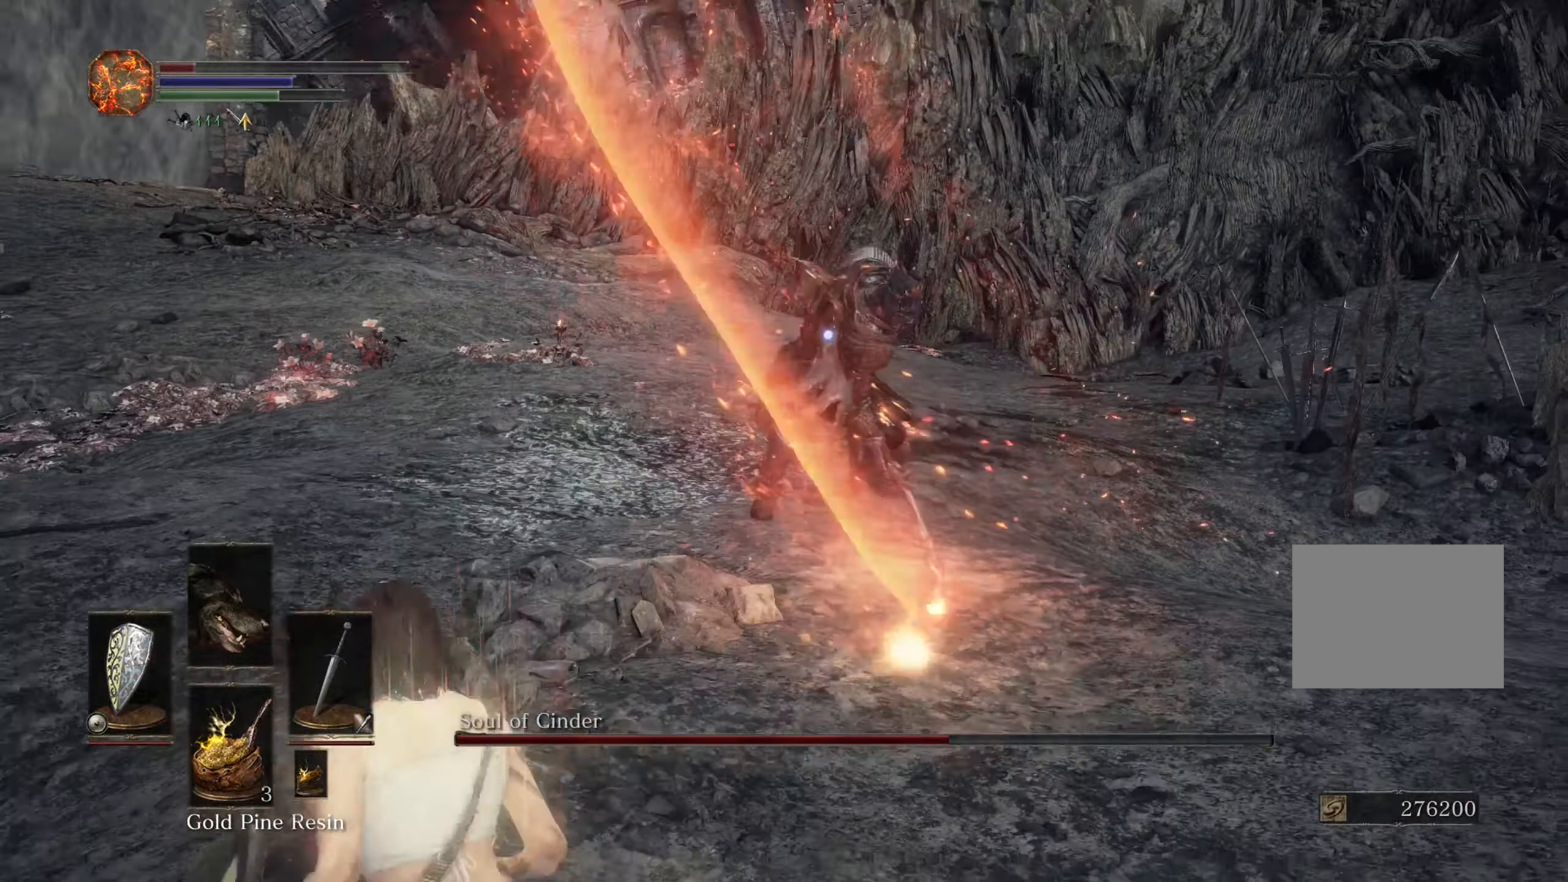
{"dt_ms": 500, "buttons": [], "left_stick": "left", "right_stick": "center", "events": [[133, "left_stick", "left"]]}
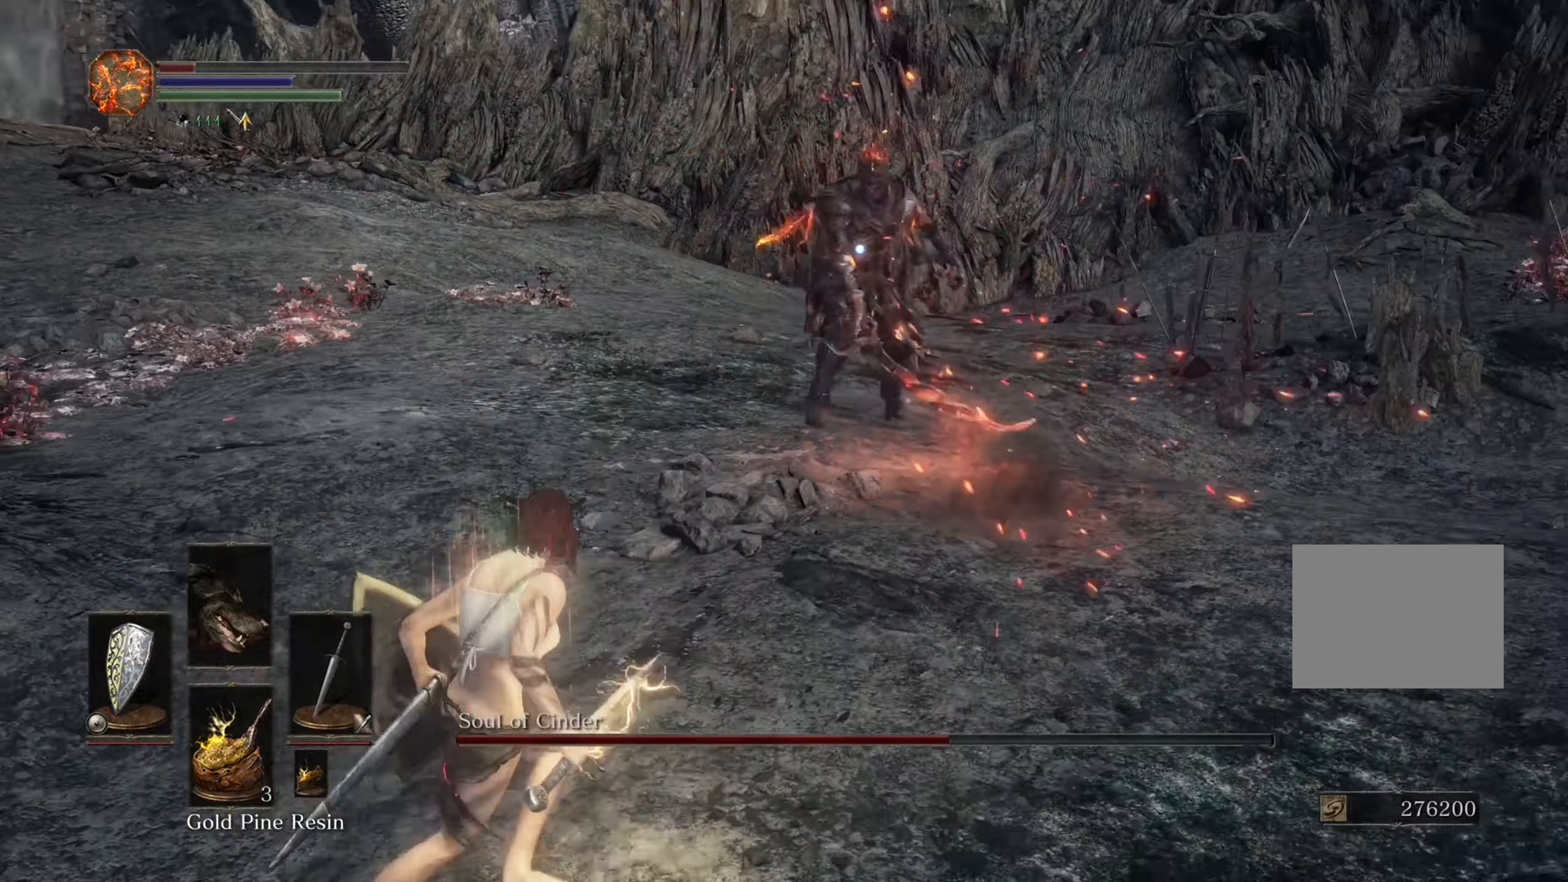
{"dt_ms": 500, "buttons": [], "left_stick": "left", "right_stick": "center", "events": []}